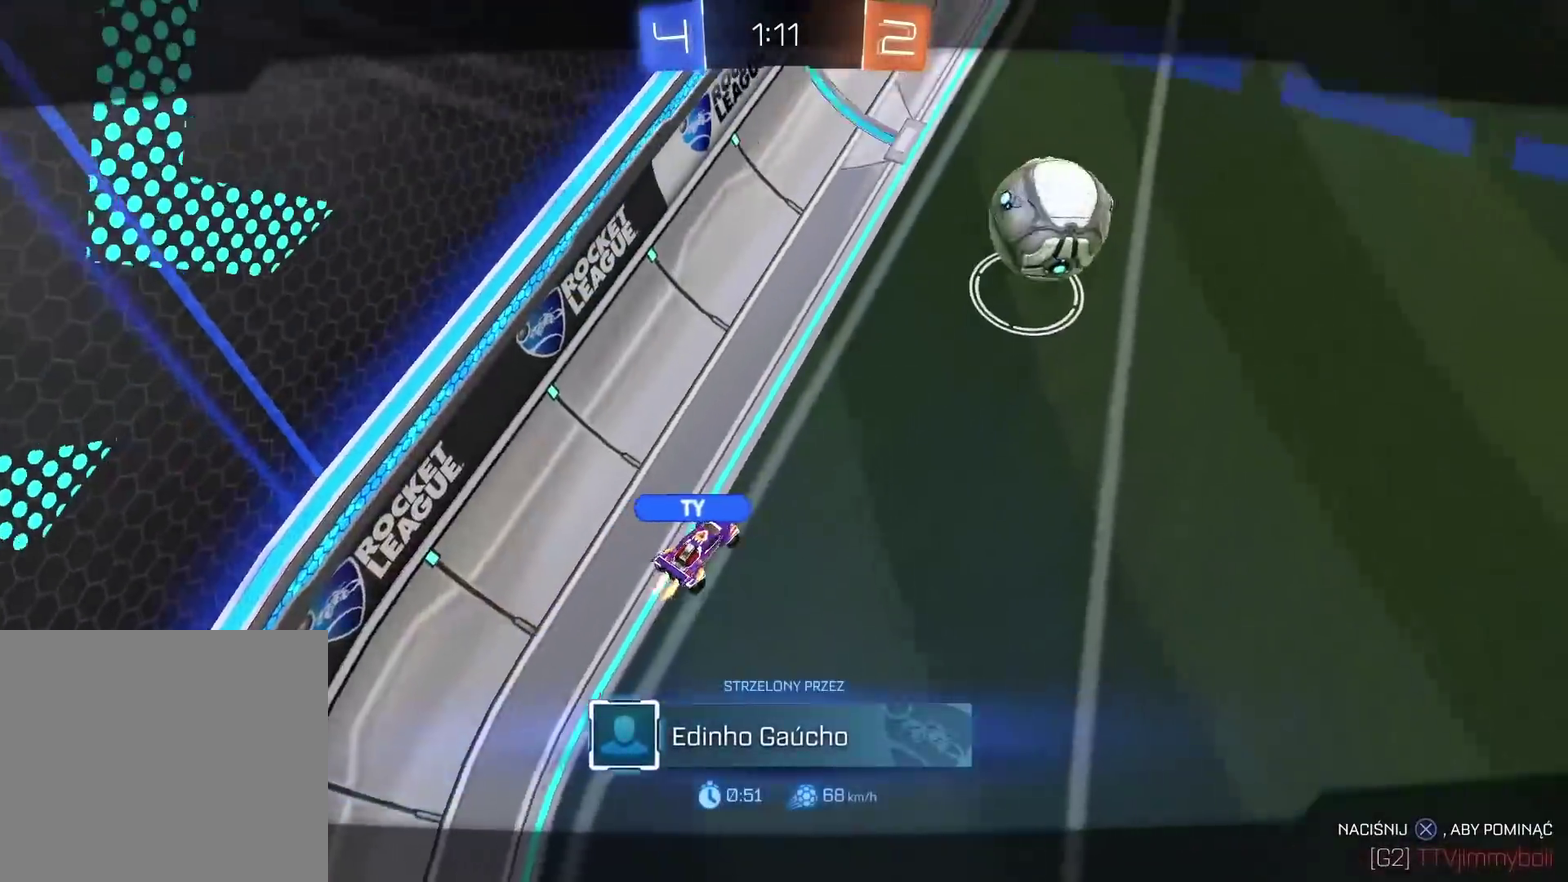
Gameplay with a controller (PlayStation layout); each line is a JSON object with the inputs held at the frame after it. "events" lists button and stick changes between this image and that frame as [ms after this image, input, new state], when the widget could be followed in between.
{"buttons": ["CROSS", "R2"], "left_stick": "center", "right_stick": "center", "events": [[17, "CROSS", "up"], [100, "CROSS", "down"], [217, "CROSS", "up"], [283, "CROSS", "down"], [400, "CROSS", "up"], [467, "CROSS", "down"]]}
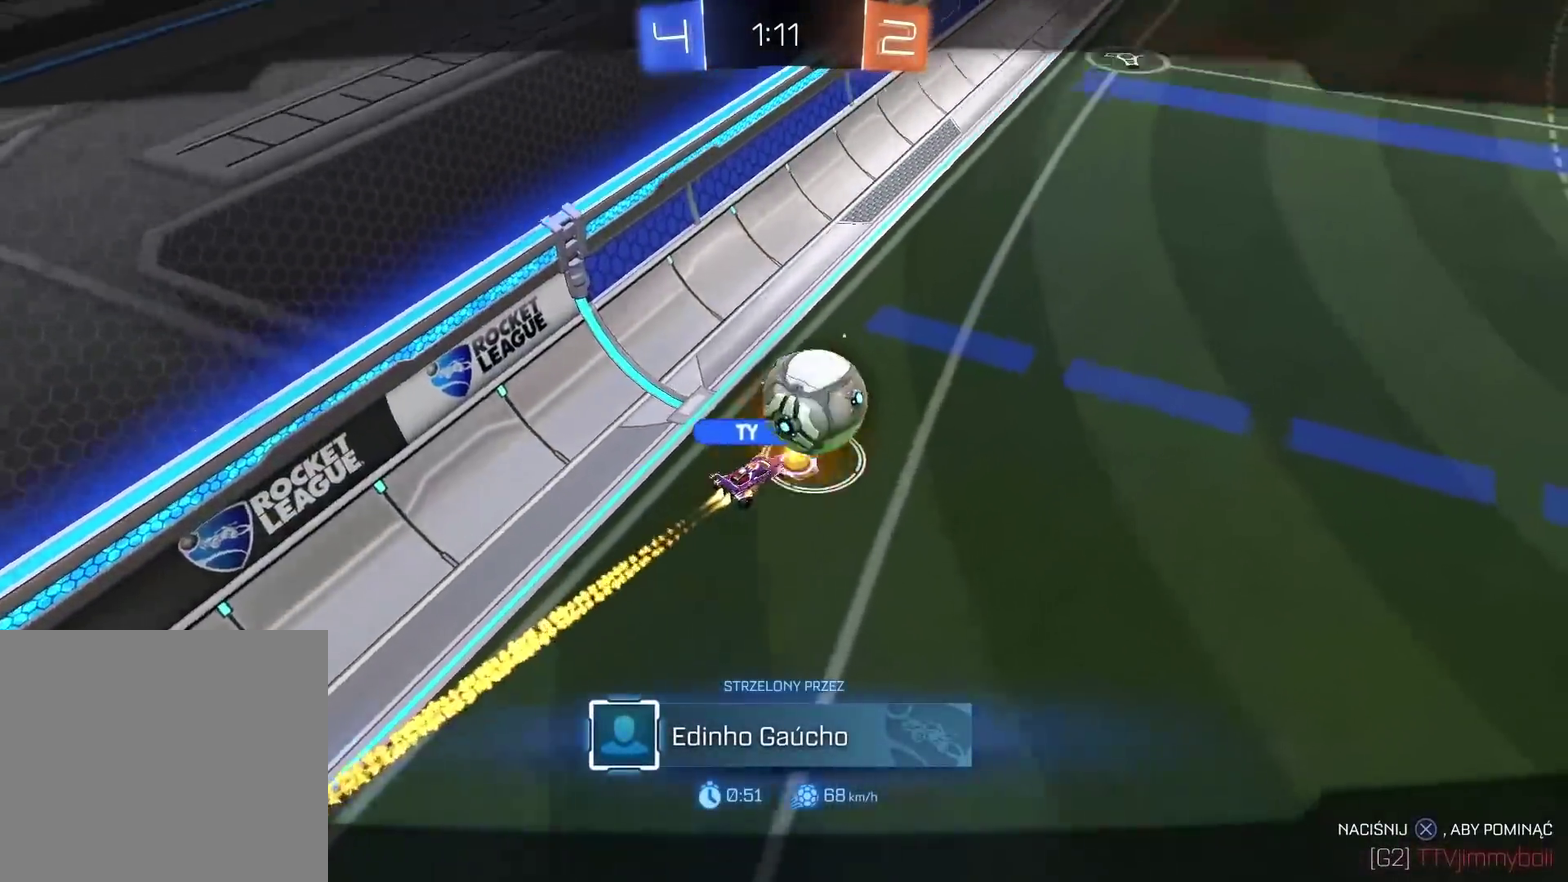
{"buttons": [], "left_stick": "center", "right_stick": "center", "events": [[50, "R2", "up"], [83, "CROSS", "up"]]}
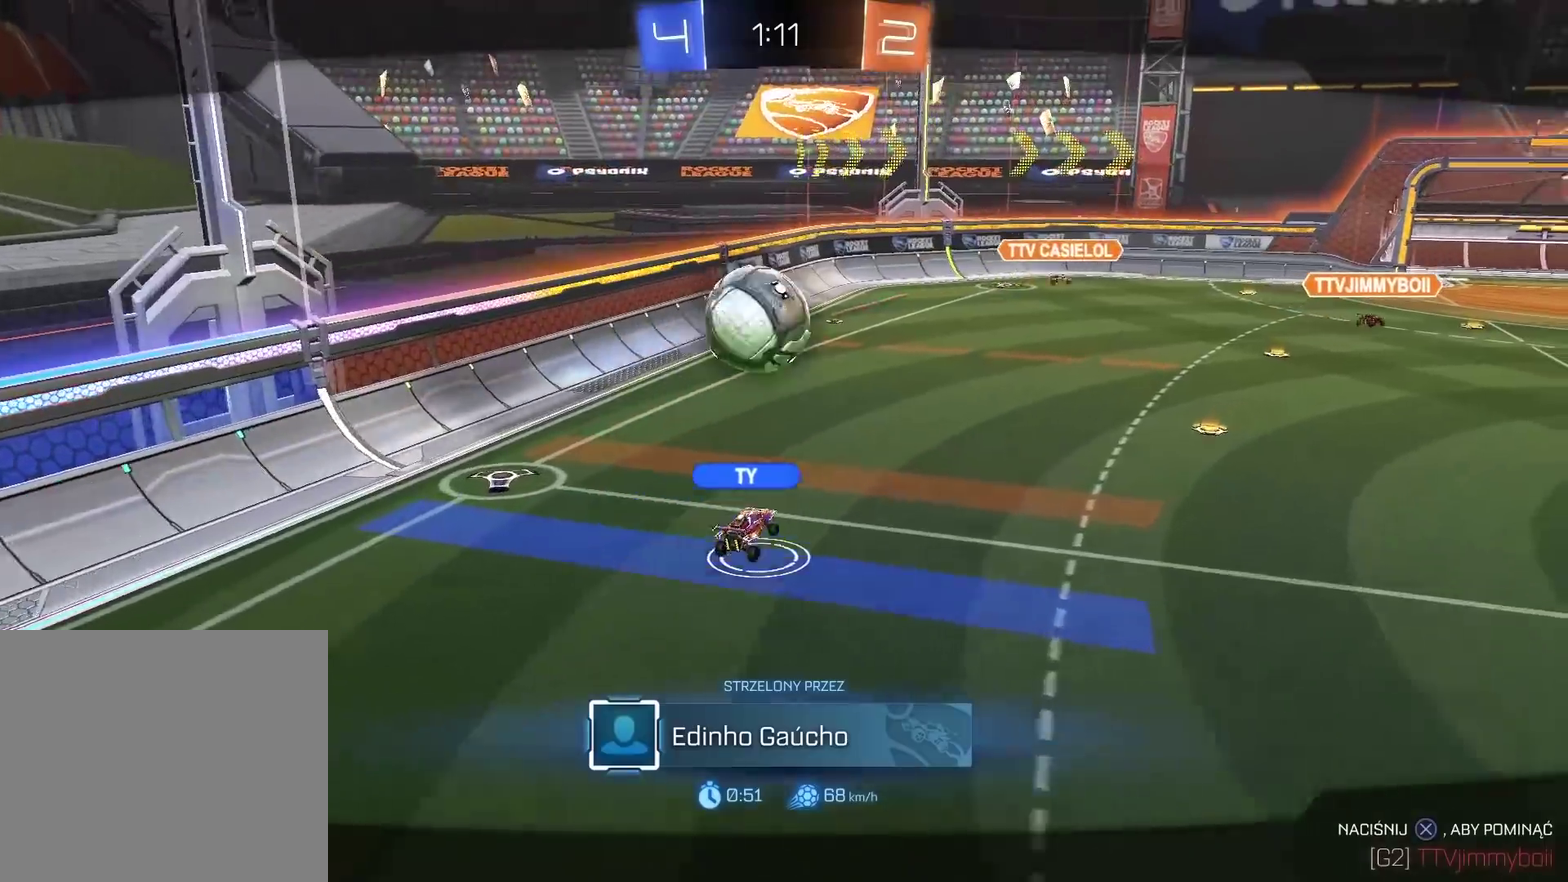
{"buttons": [], "left_stick": "center", "right_stick": "center", "events": [[317, "CROSS", "down"], [450, "CROSS", "up"]]}
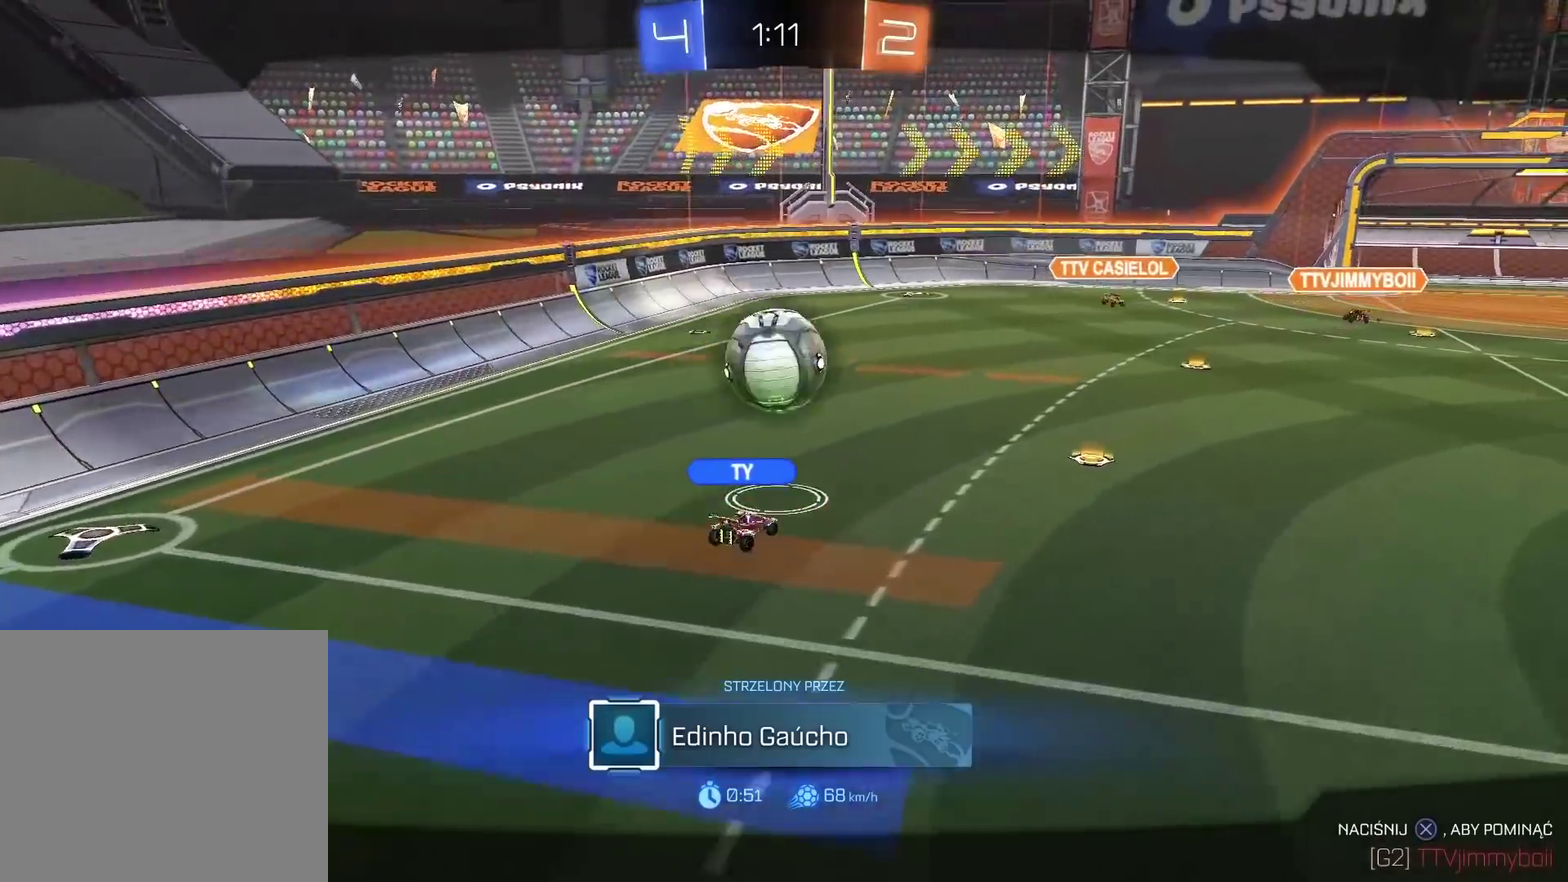
{"buttons": [], "left_stick": "center", "right_stick": "center", "events": []}
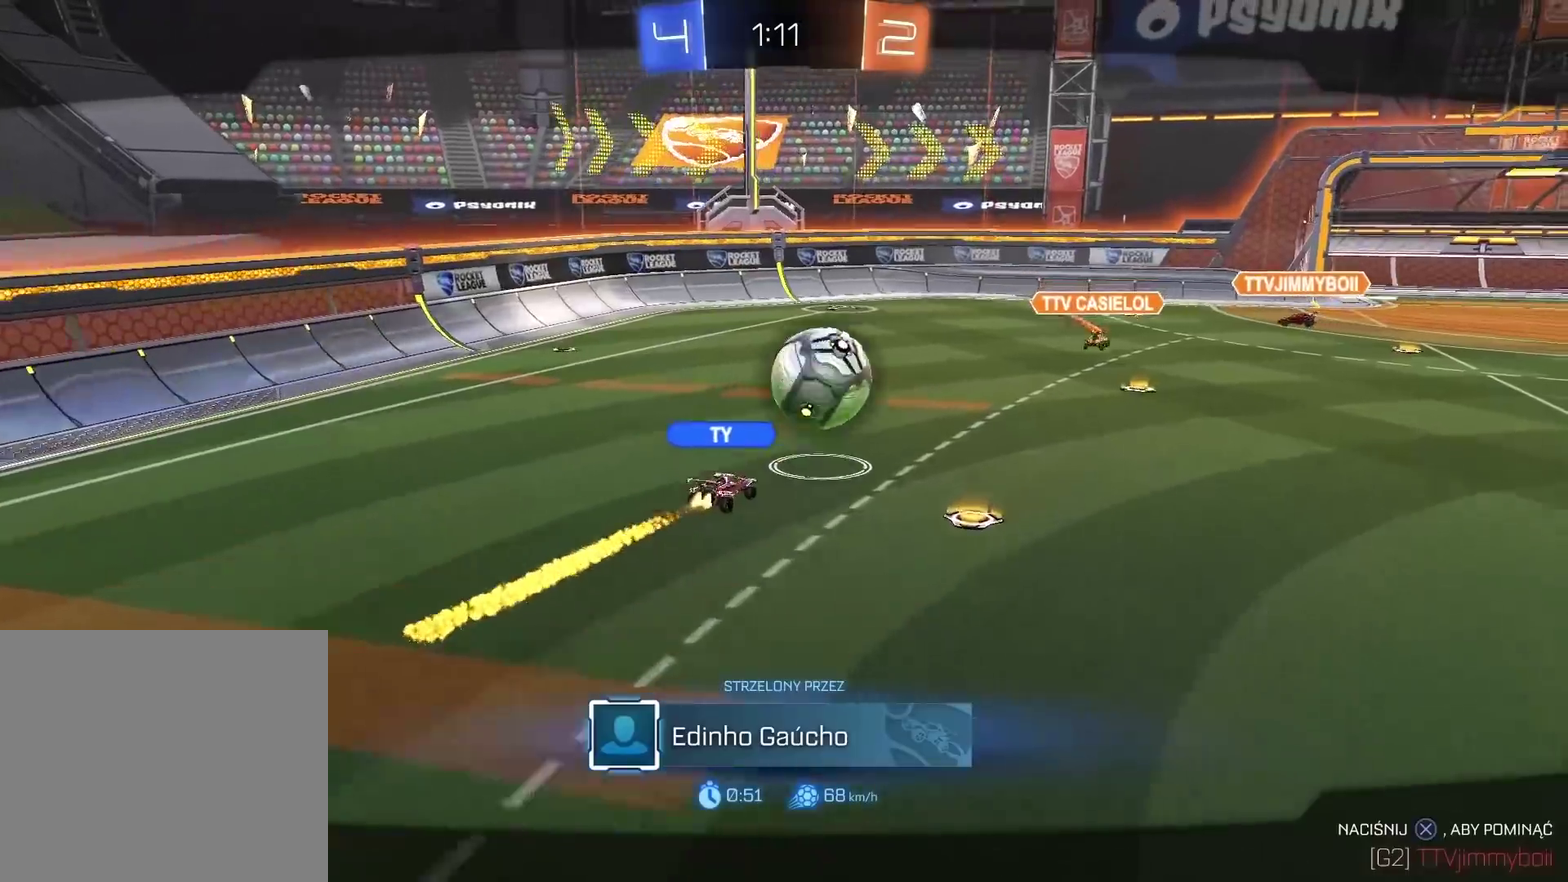
{"buttons": [], "left_stick": "center", "right_stick": "center", "events": []}
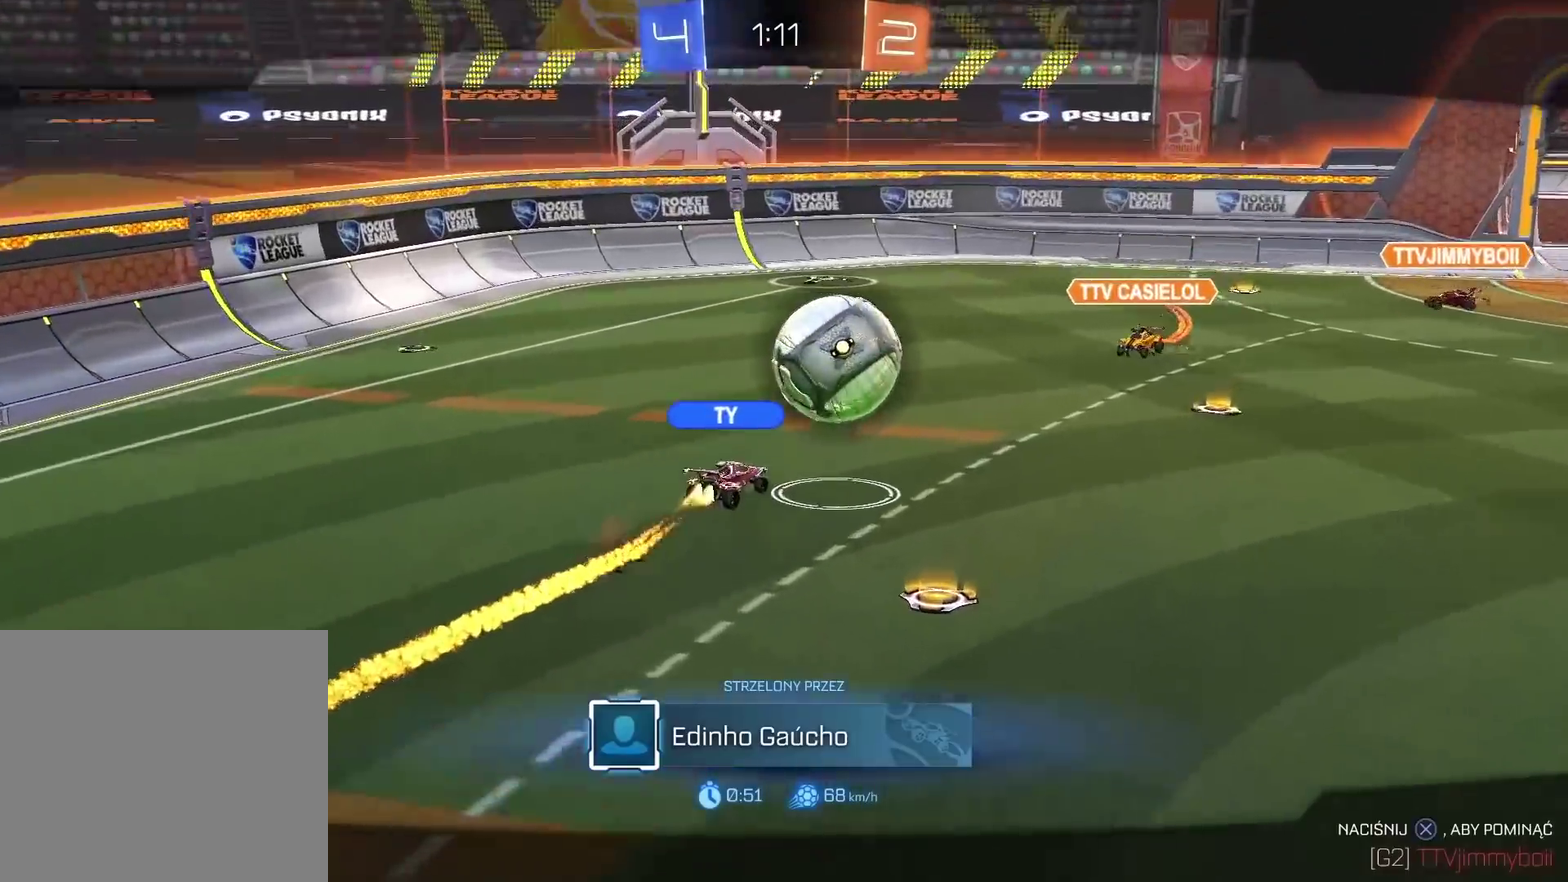
{"buttons": [], "left_stick": "center", "right_stick": "center", "events": []}
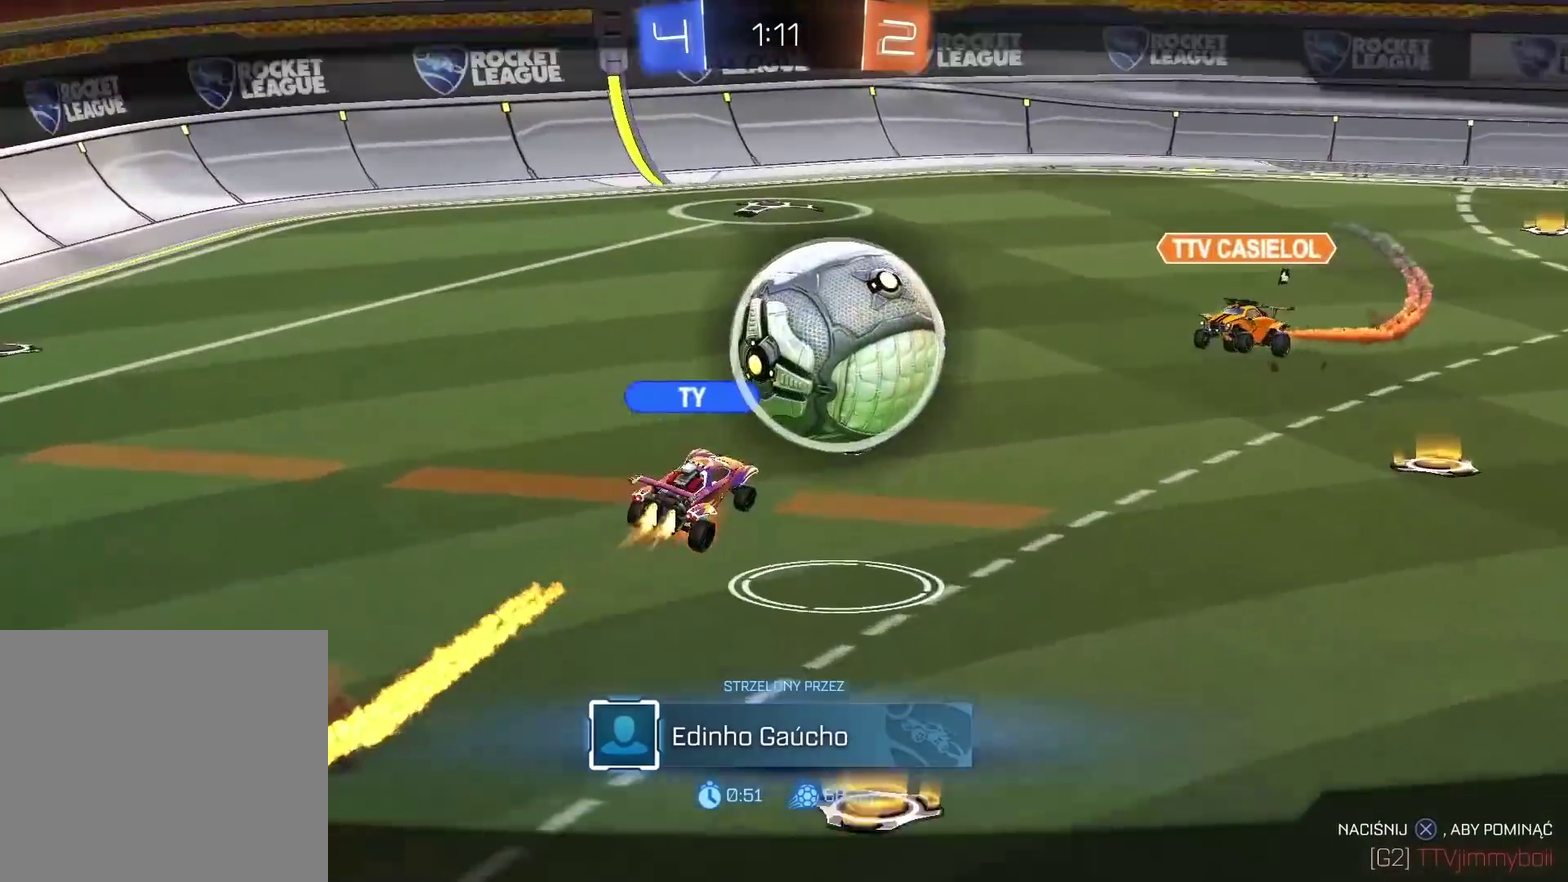
{"buttons": [], "left_stick": "center", "right_stick": "center", "events": []}
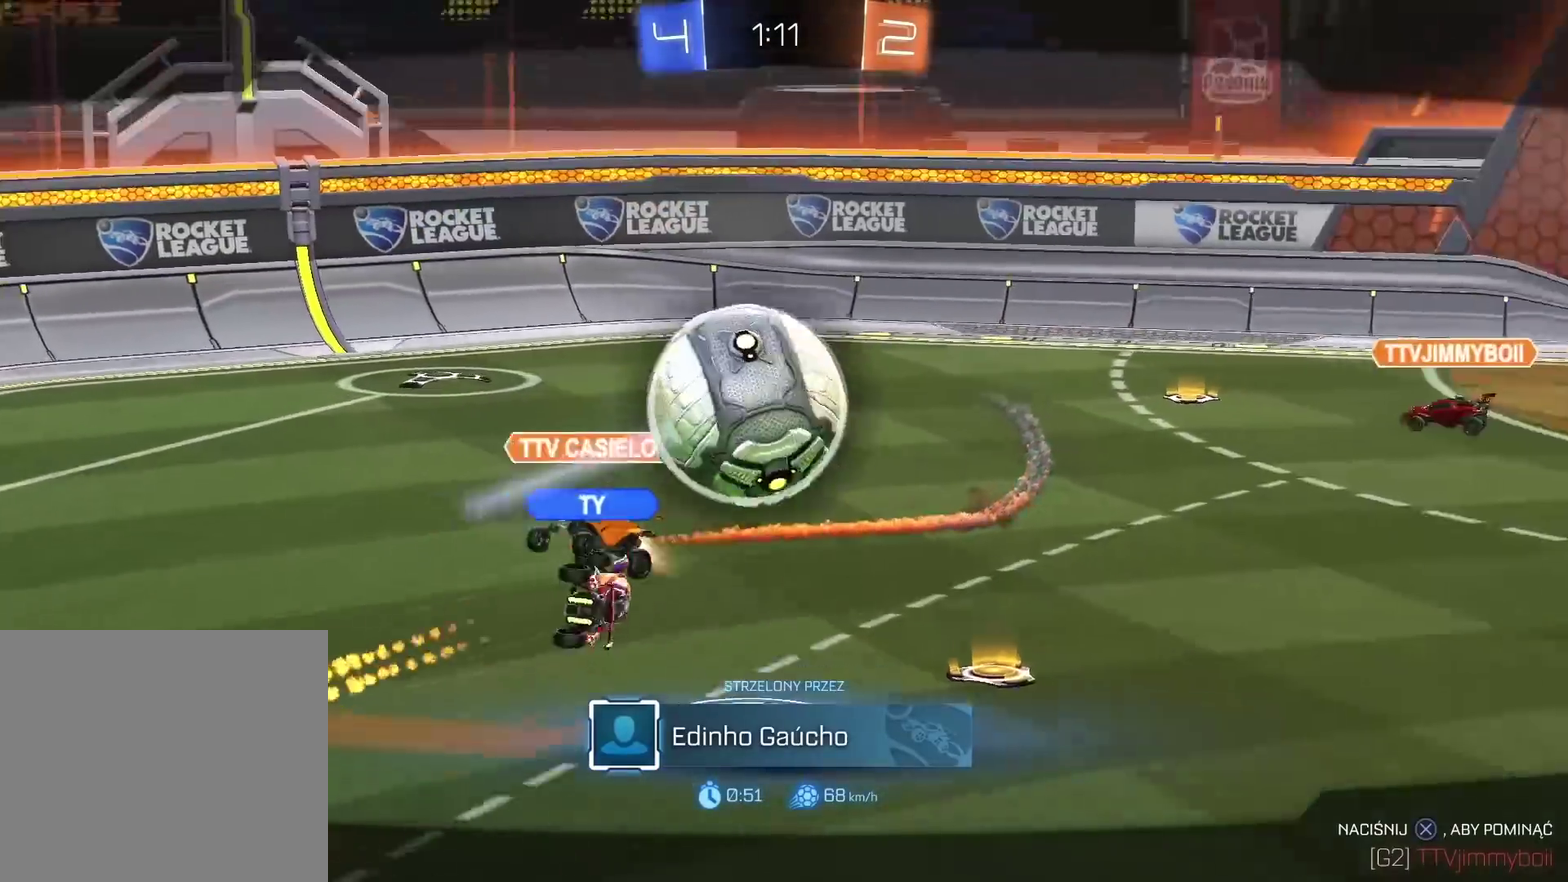
{"buttons": [], "left_stick": "center", "right_stick": "center", "events": []}
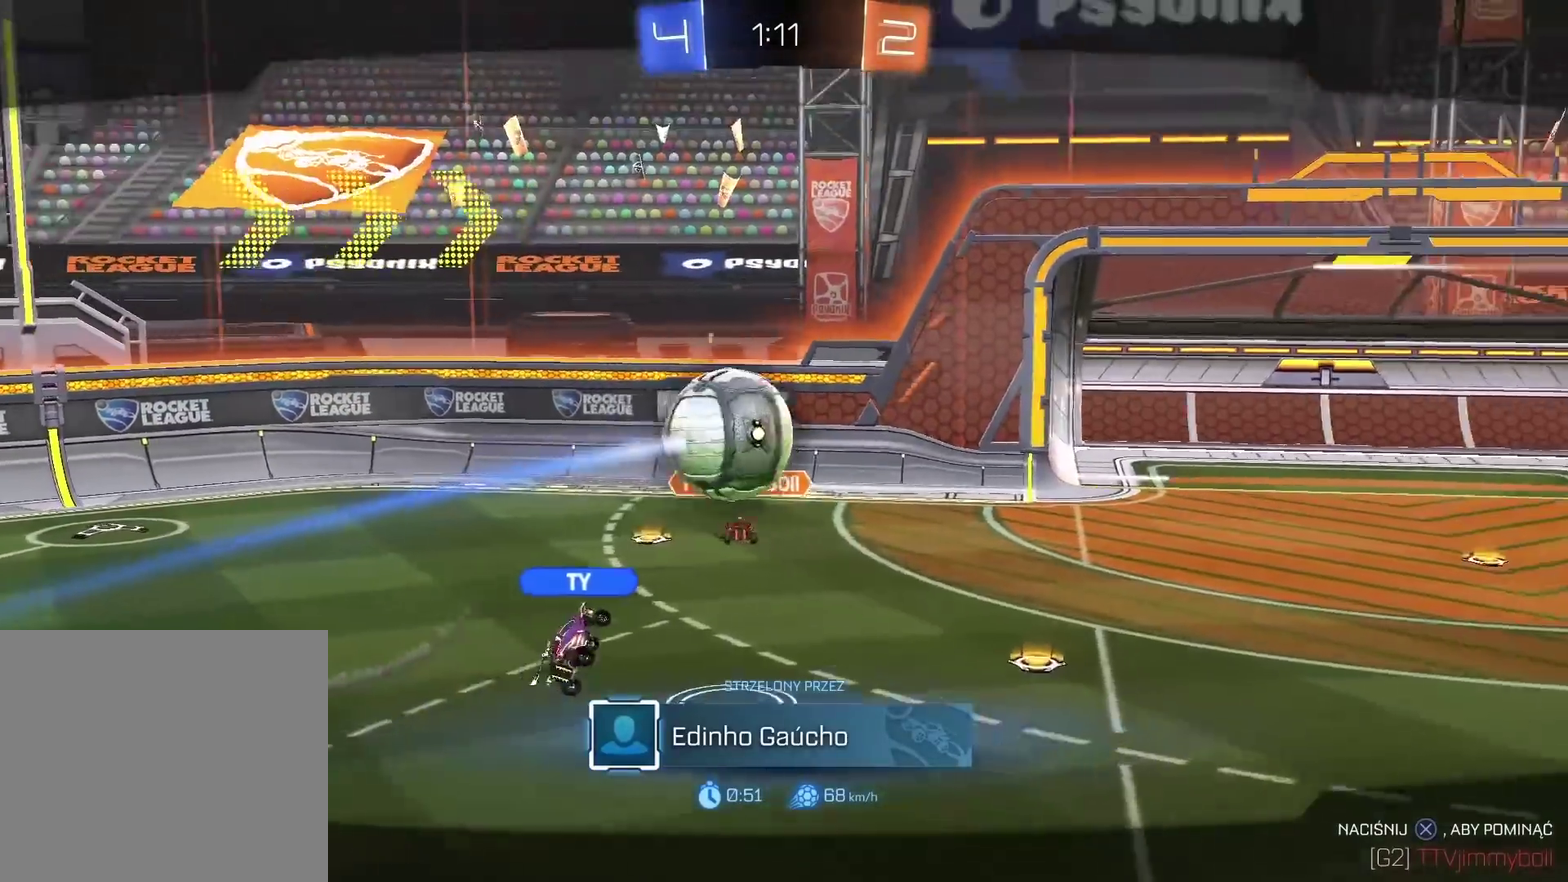
{"buttons": [], "left_stick": "center", "right_stick": "center", "events": []}
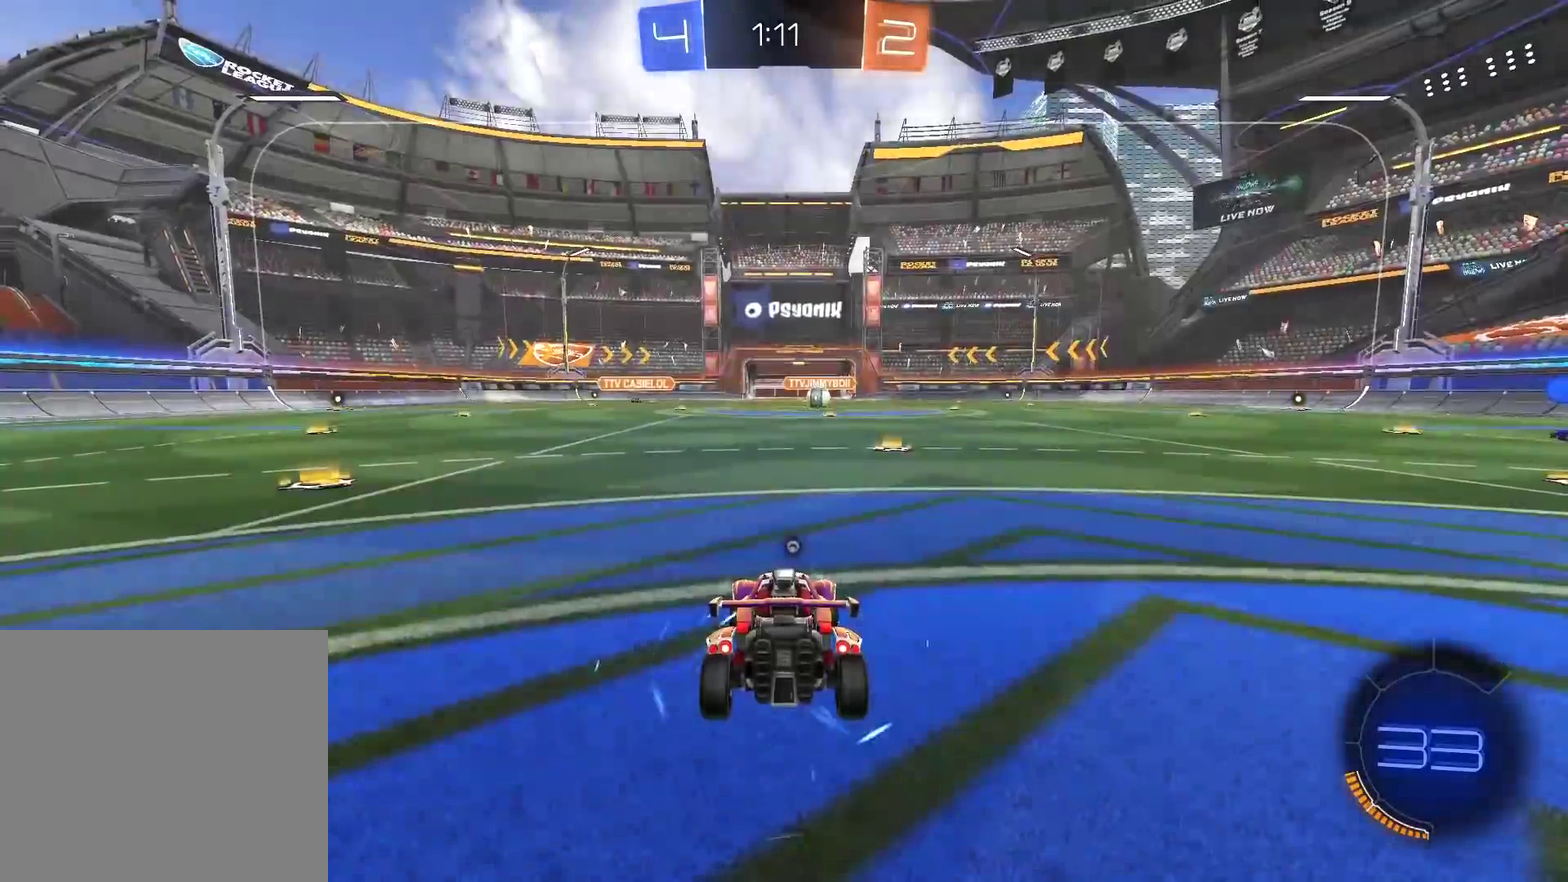
{"buttons": ["R2", "SELECT"], "left_stick": "center", "right_stick": "up-left", "events": [[50, "right_stick", "right"], [150, "SELECT", "down"], [467, "R2", "down"], [467, "right_stick", "up-left"]]}